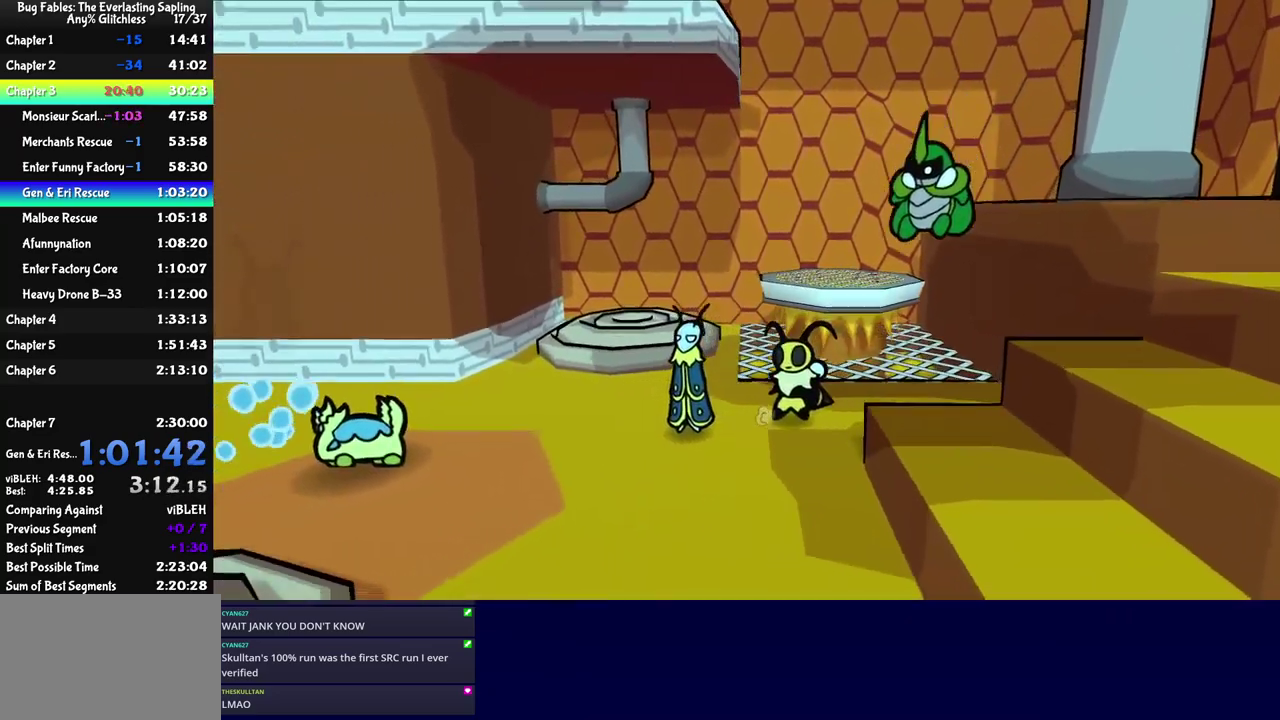
Gameplay with a controller (Nintendo layout); each line is a JSON object with the inputs held at the frame after it. "events" lists button and stick changes between this image and that frame as [ms after this image, input, new state], when the widget could be followed in between. Not read: A B L1 L3 R1 R3.
{"buttons": [], "left_stick": "center", "events": [[134, "C_RIGHT", "down"], [217, "C_RIGHT", "up"], [400, "left_stick", "center"]]}
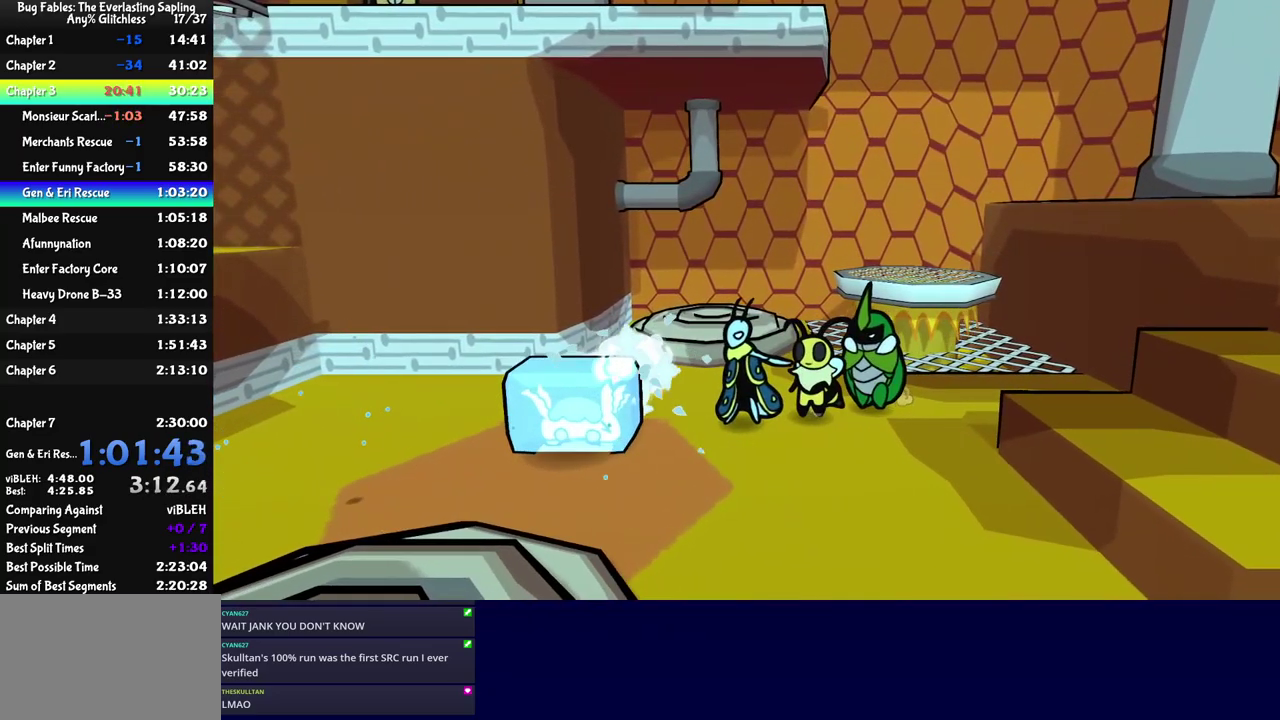
{"buttons": [], "left_stick": "left", "events": [[67, "left_stick", "up-left"], [134, "C_LEFT", "down"], [217, "C_LEFT", "up"], [417, "C_LEFT", "down"], [450, "left_stick", "left"], [500, "C_LEFT", "up"]]}
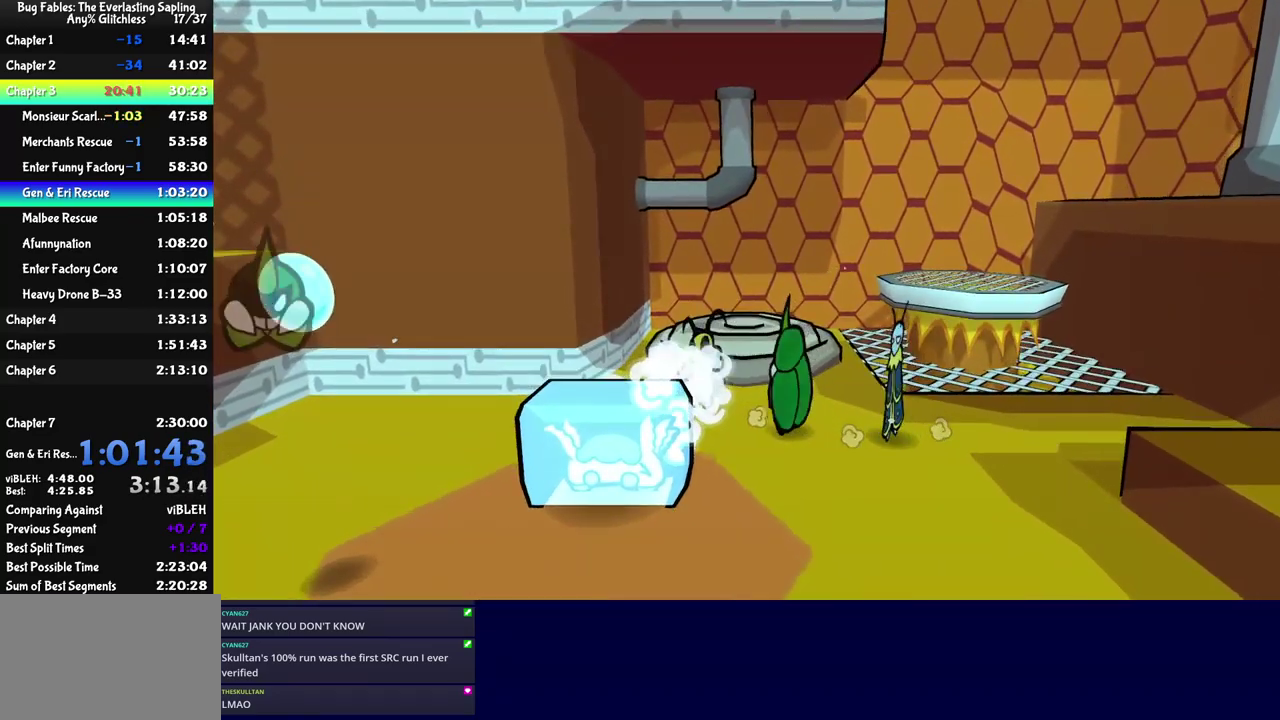
{"buttons": [], "left_stick": "down", "events": [[17, "left_stick", "down-left"], [134, "C_RIGHT", "down"], [134, "left_stick", "down"], [234, "C_RIGHT", "up"]]}
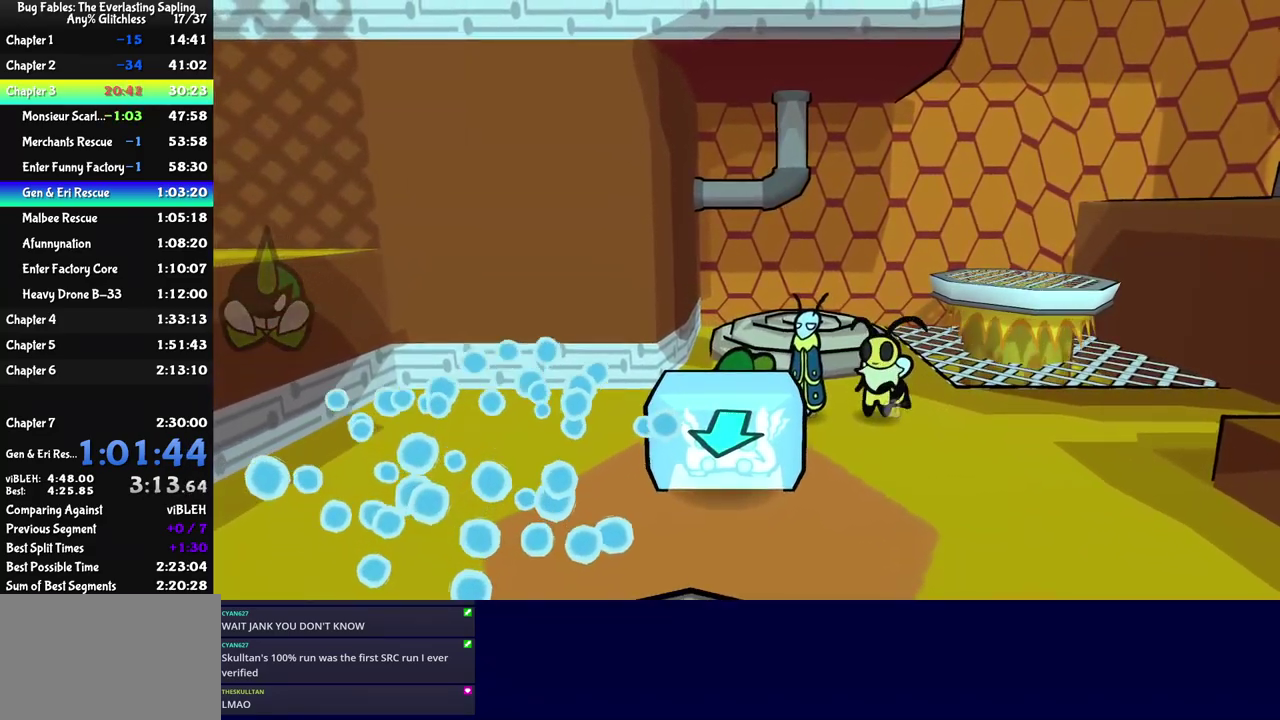
{"buttons": [], "left_stick": "down", "events": [[300, "C_RIGHT", "down"], [384, "C_RIGHT", "up"]]}
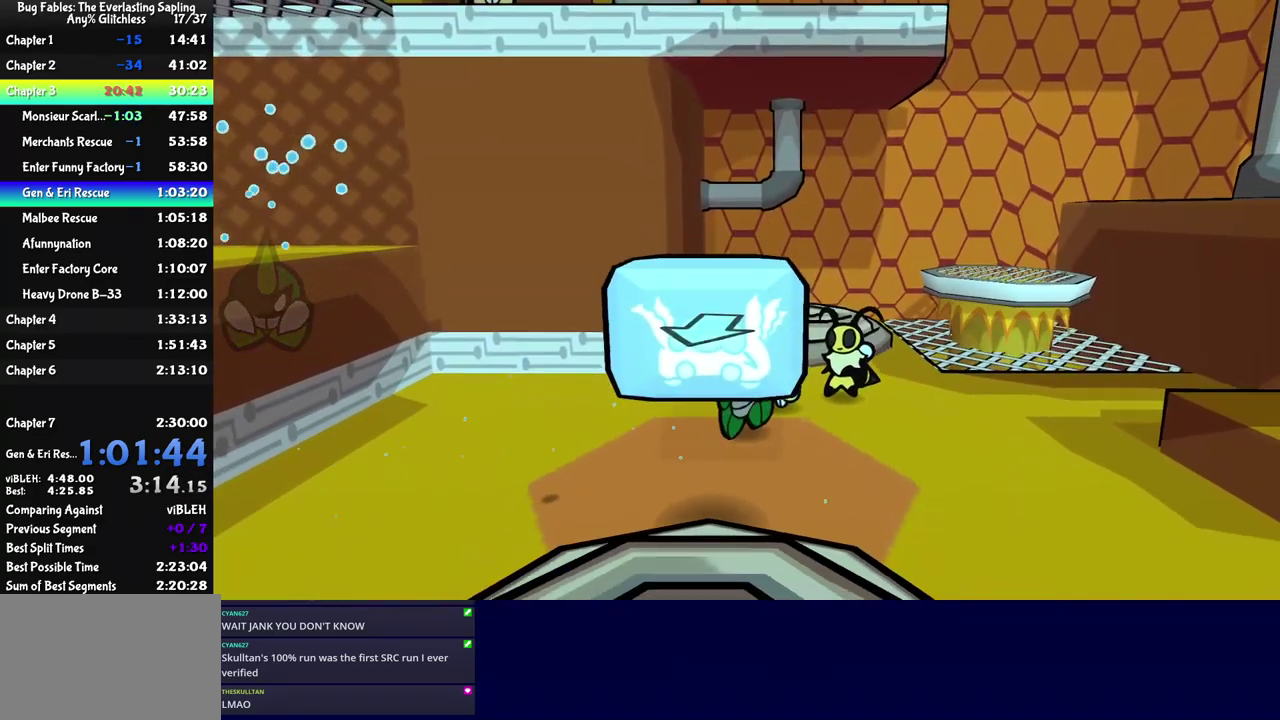
{"buttons": [], "left_stick": "down", "events": []}
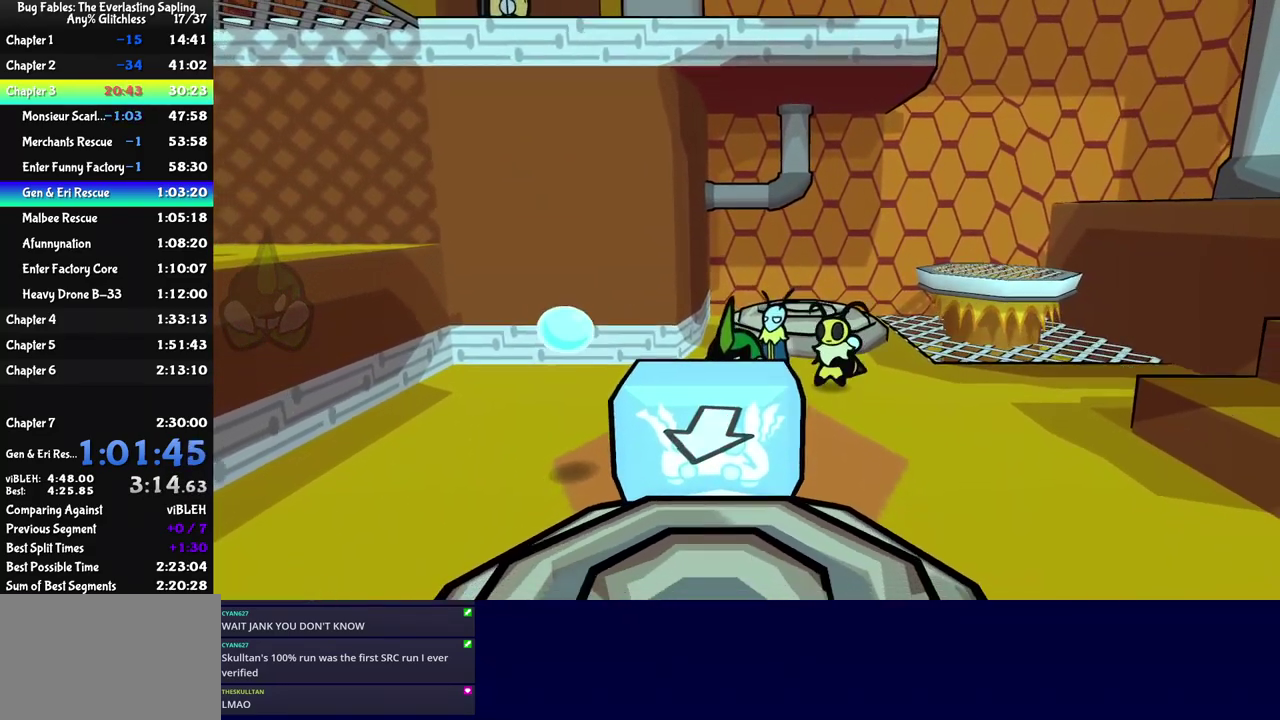
{"buttons": [], "left_stick": "down-left", "events": [[50, "C_RIGHT", "down"], [100, "C_RIGHT", "up"], [417, "left_stick", "down-left"]]}
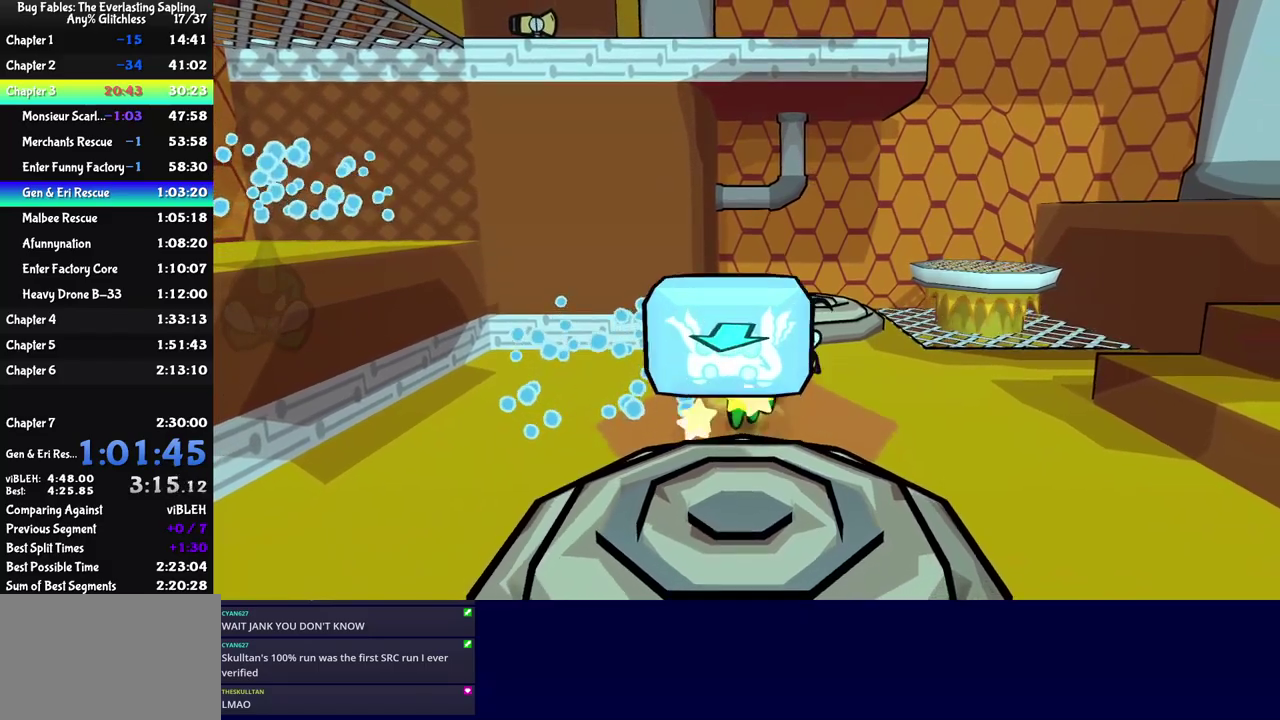
{"buttons": [], "left_stick": "left", "events": [[167, "C_LEFT", "down"], [267, "C_LEFT", "up"], [483, "left_stick", "left"]]}
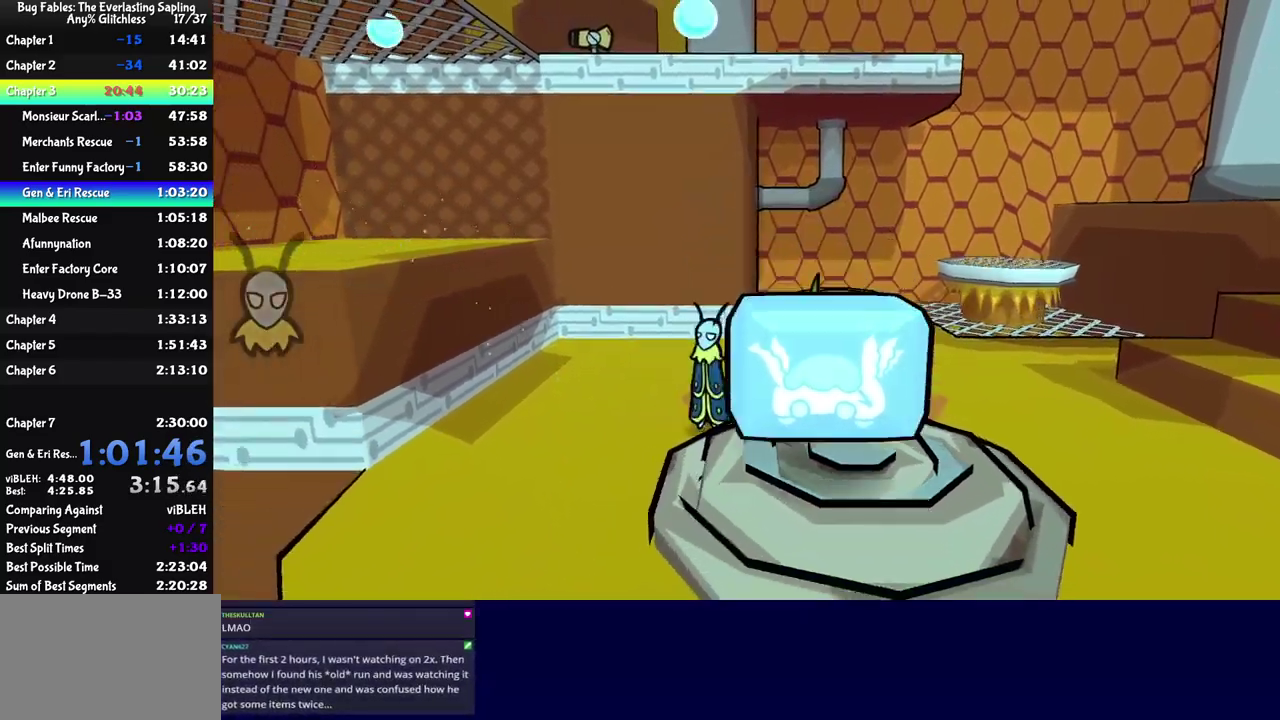
{"buttons": [], "left_stick": "center", "events": [[33, "left_stick", "down-left"], [117, "left_stick", "center"], [200, "left_stick", "up"], [267, "left_stick", "up-right"], [300, "C_RIGHT", "down"], [317, "left_stick", "up"], [400, "C_RIGHT", "up"], [450, "left_stick", "up-right"], [500, "left_stick", "center"]]}
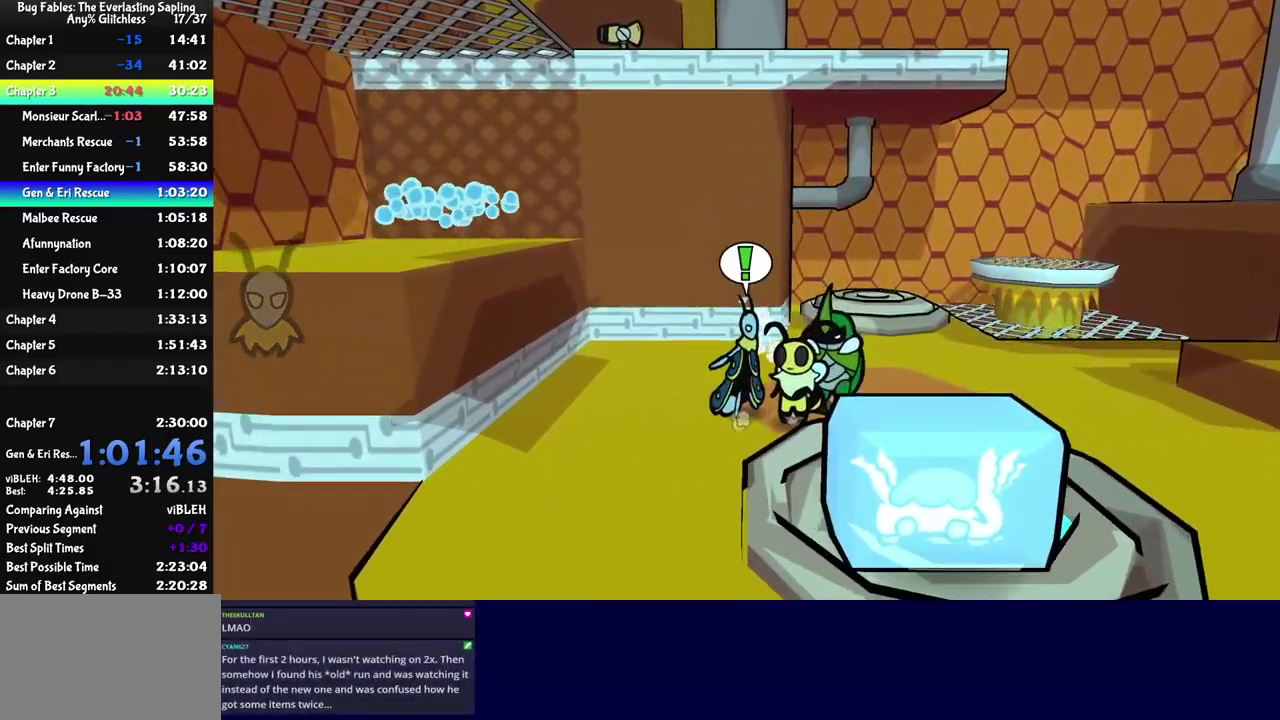
{"buttons": [], "left_stick": "center", "events": [[250, "C_LEFT", "down"], [367, "C_LEFT", "up"]]}
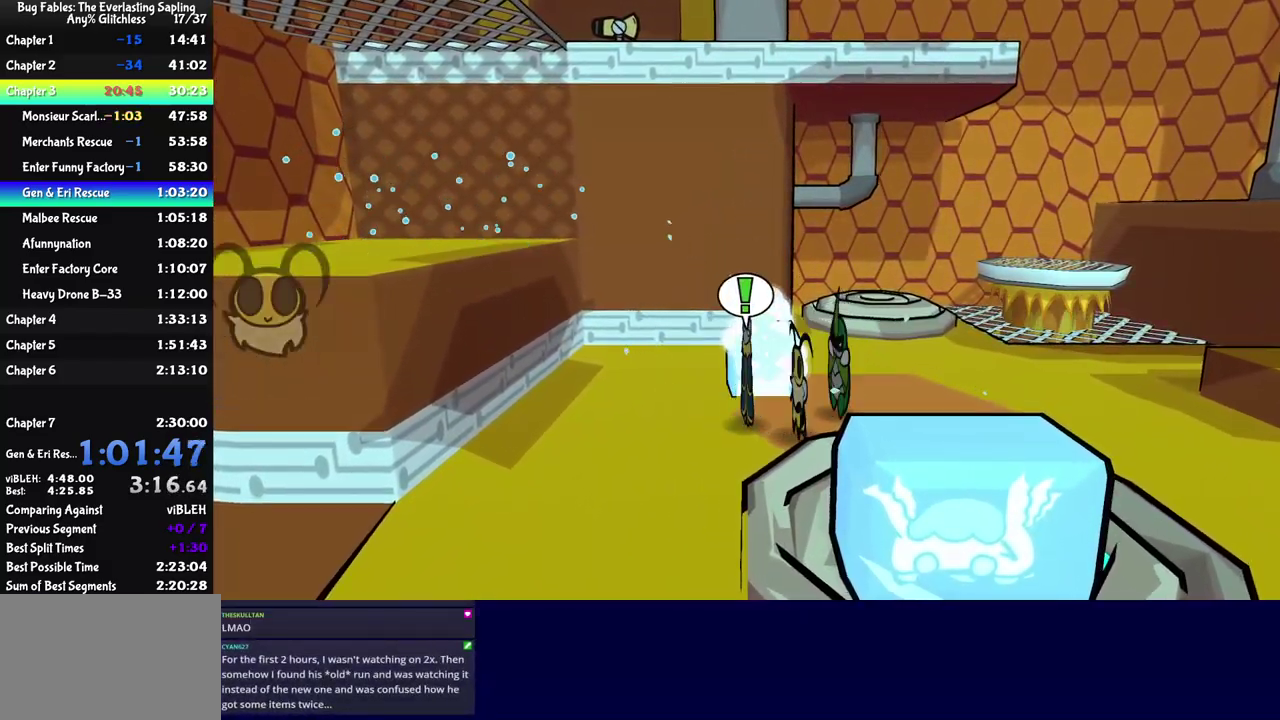
{"buttons": [], "left_stick": "up-right", "events": [[83, "C_LEFT", "down"], [83, "left_stick", "left"], [167, "C_LEFT", "up"], [167, "left_stick", "up-left"], [217, "left_stick", "up"], [283, "left_stick", "up-right"], [300, "C_RIGHT", "down"], [383, "C_RIGHT", "up"]]}
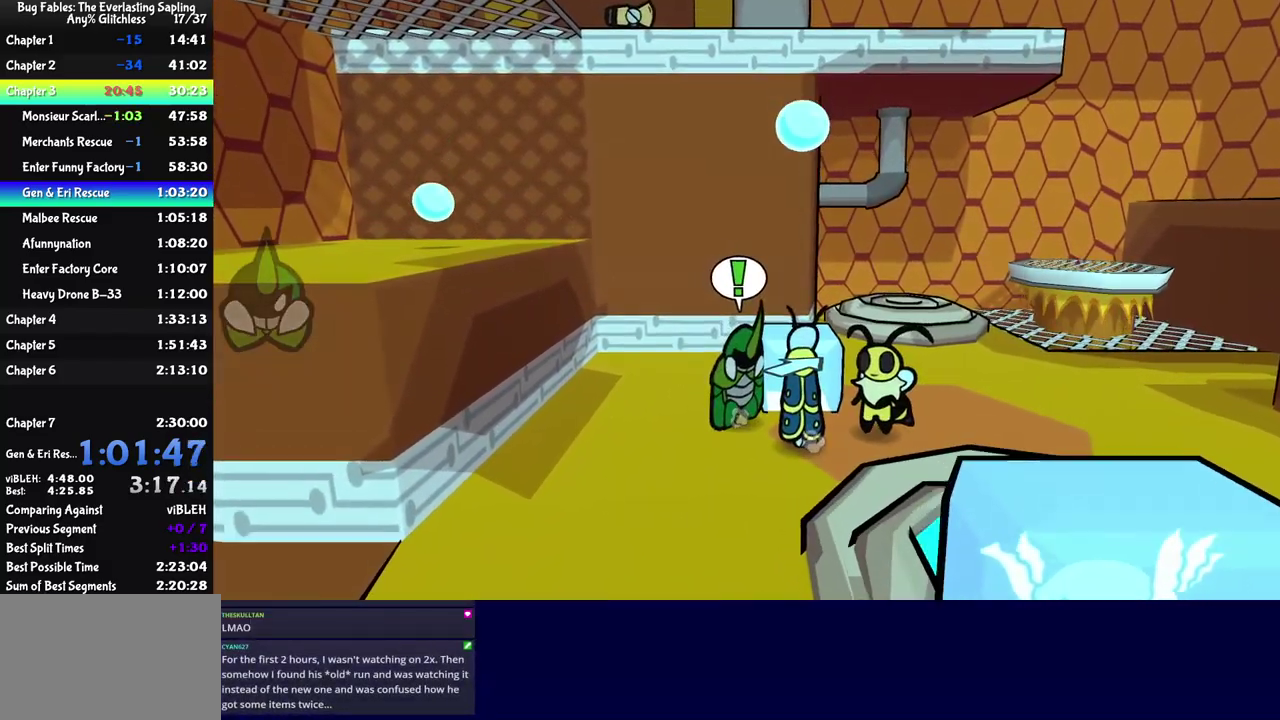
{"buttons": [], "left_stick": "up-right", "events": [[250, "left_stick", "right"], [400, "left_stick", "up-right"]]}
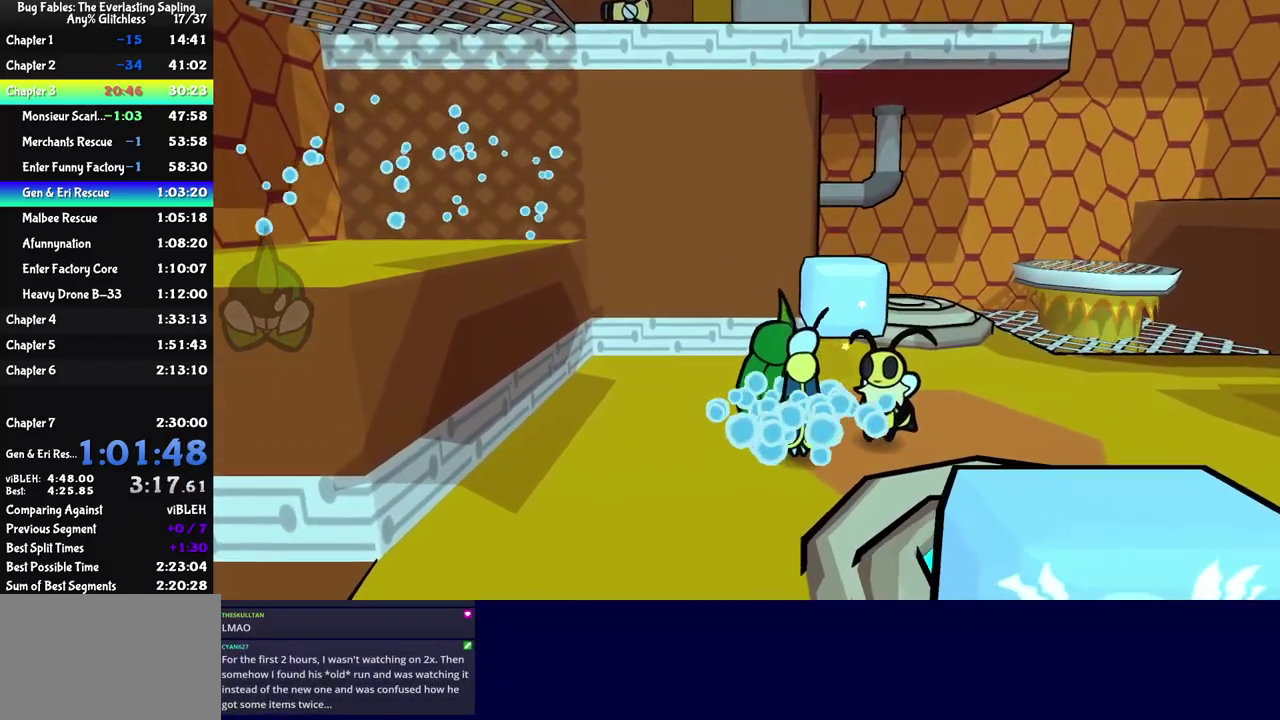
{"buttons": [], "left_stick": "up-right", "events": [[183, "C_RIGHT", "down"], [283, "C_RIGHT", "up"]]}
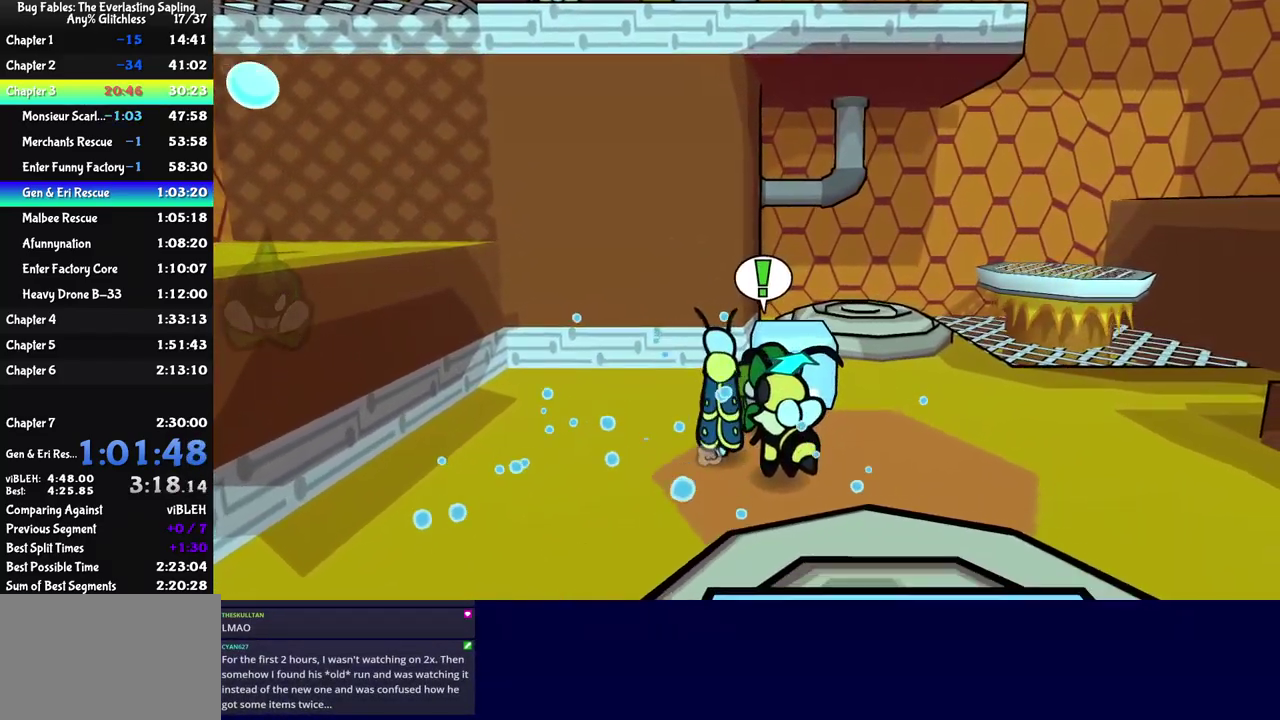
{"buttons": [], "left_stick": "up", "events": [[133, "left_stick", "up"]]}
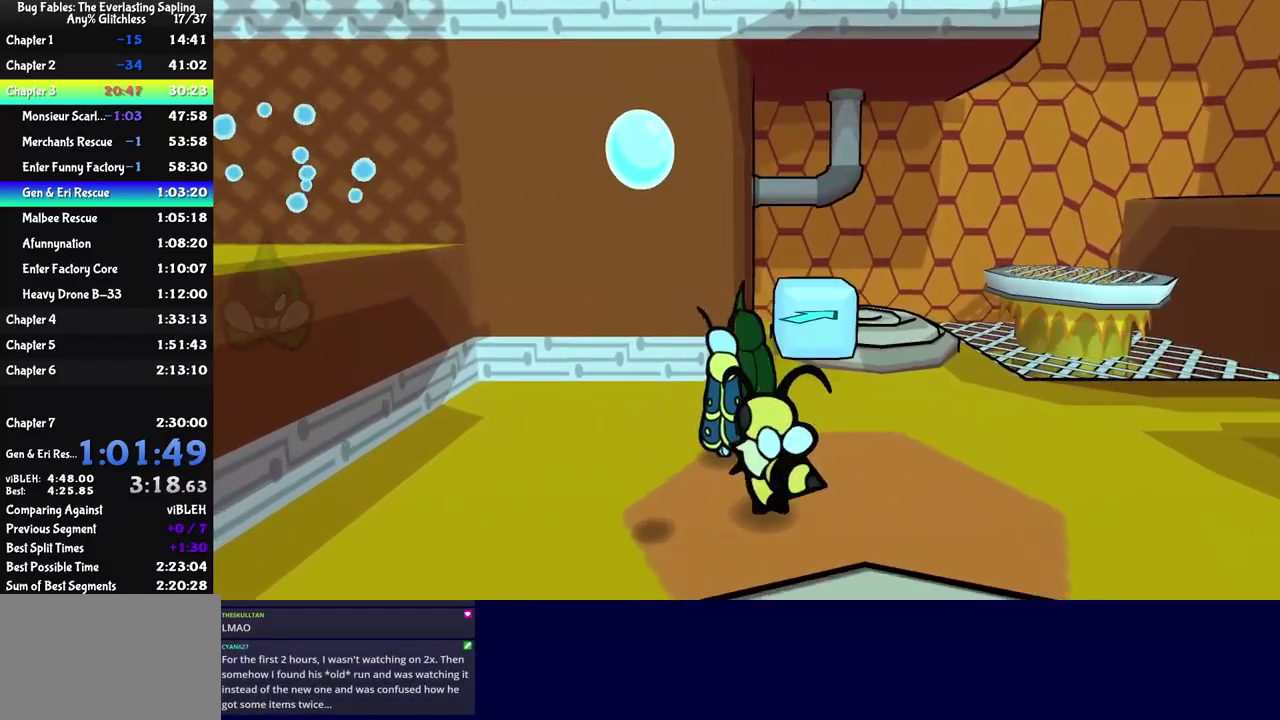
{"buttons": [], "left_stick": "down-right", "events": [[50, "C_RIGHT", "down"], [50, "left_stick", "up-right"], [150, "C_RIGHT", "up"], [400, "left_stick", "right"], [467, "left_stick", "down-right"]]}
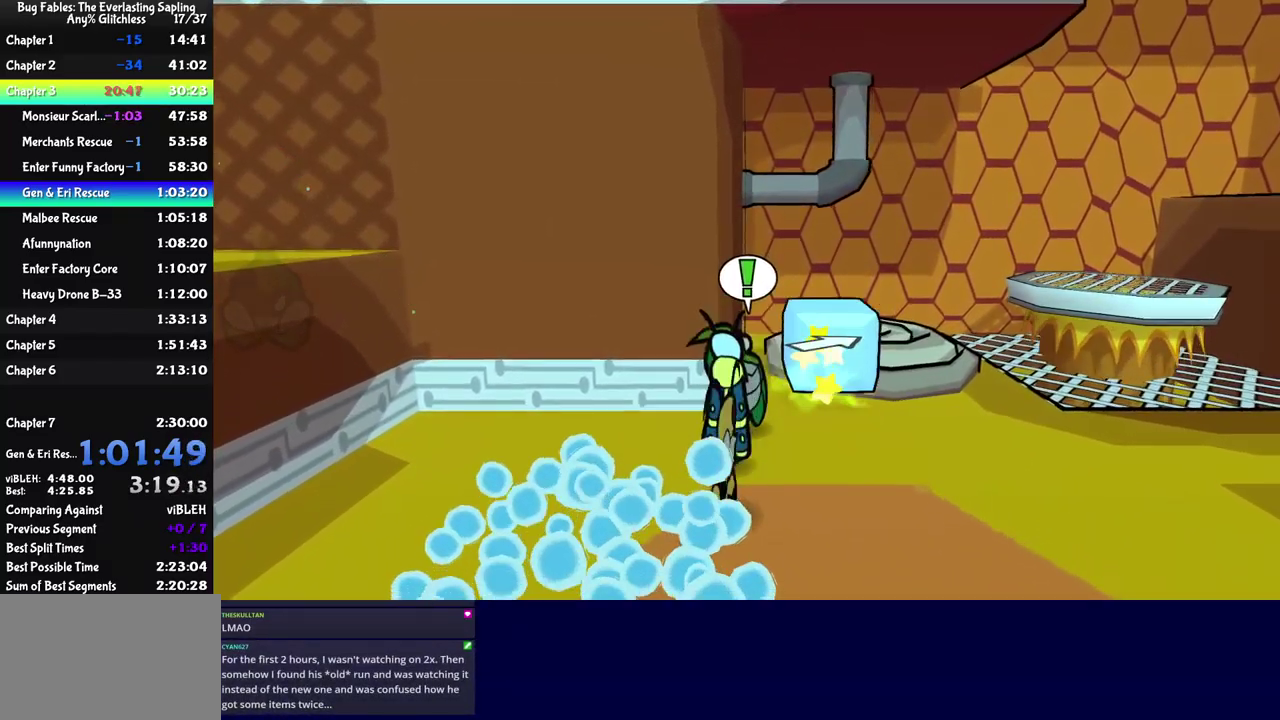
{"buttons": ["C_LEFT"], "left_stick": "down", "events": [[183, "left_stick", "right"], [267, "left_stick", "up-right"], [333, "left_stick", "right"], [417, "left_stick", "down"], [467, "C_LEFT", "down"]]}
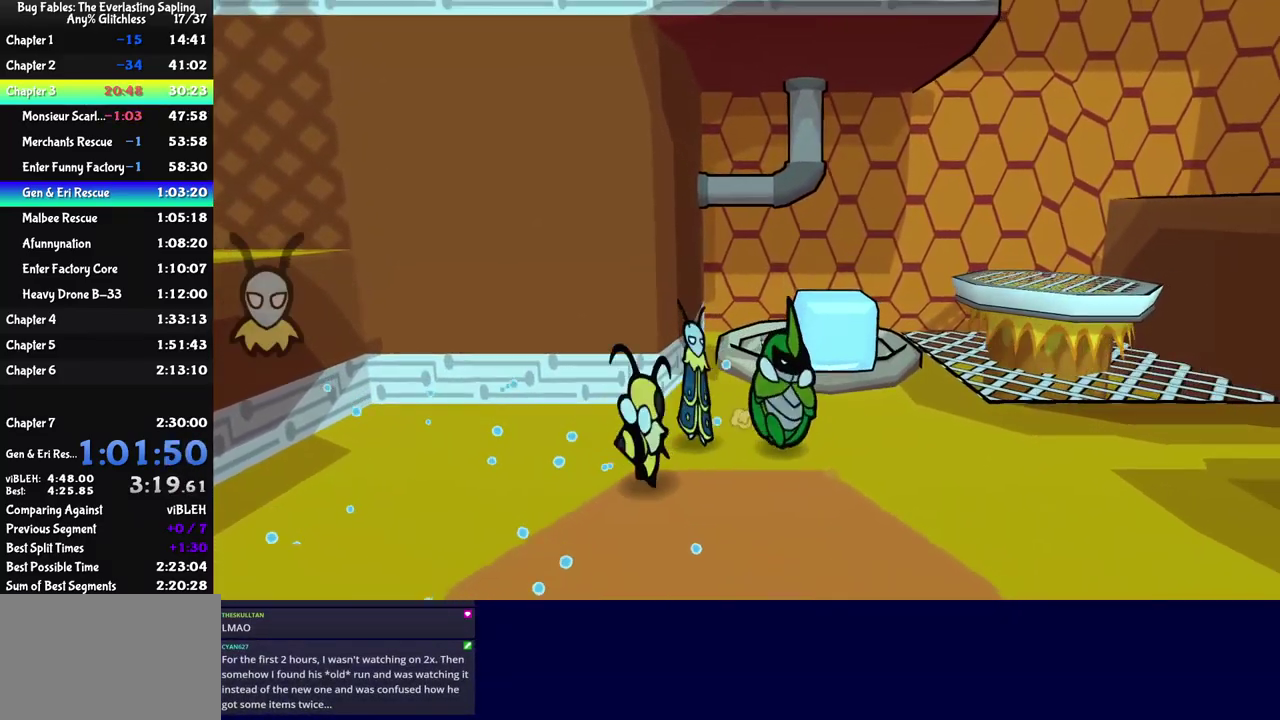
{"buttons": ["C_RIGHT"], "left_stick": "down", "events": [[67, "C_LEFT", "up"], [516, "C_RIGHT", "down"]]}
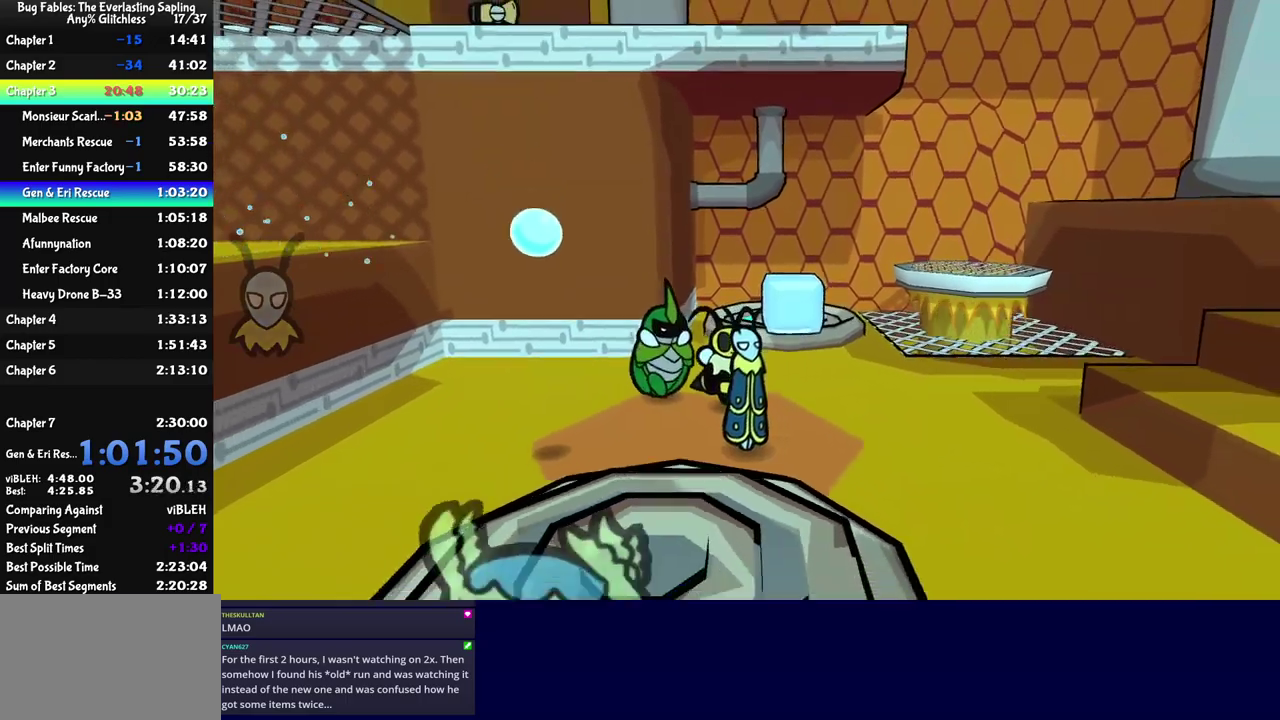
{"buttons": [], "left_stick": "right", "events": [[100, "C_RIGHT", "up"], [250, "left_stick", "center"], [350, "left_stick", "right"]]}
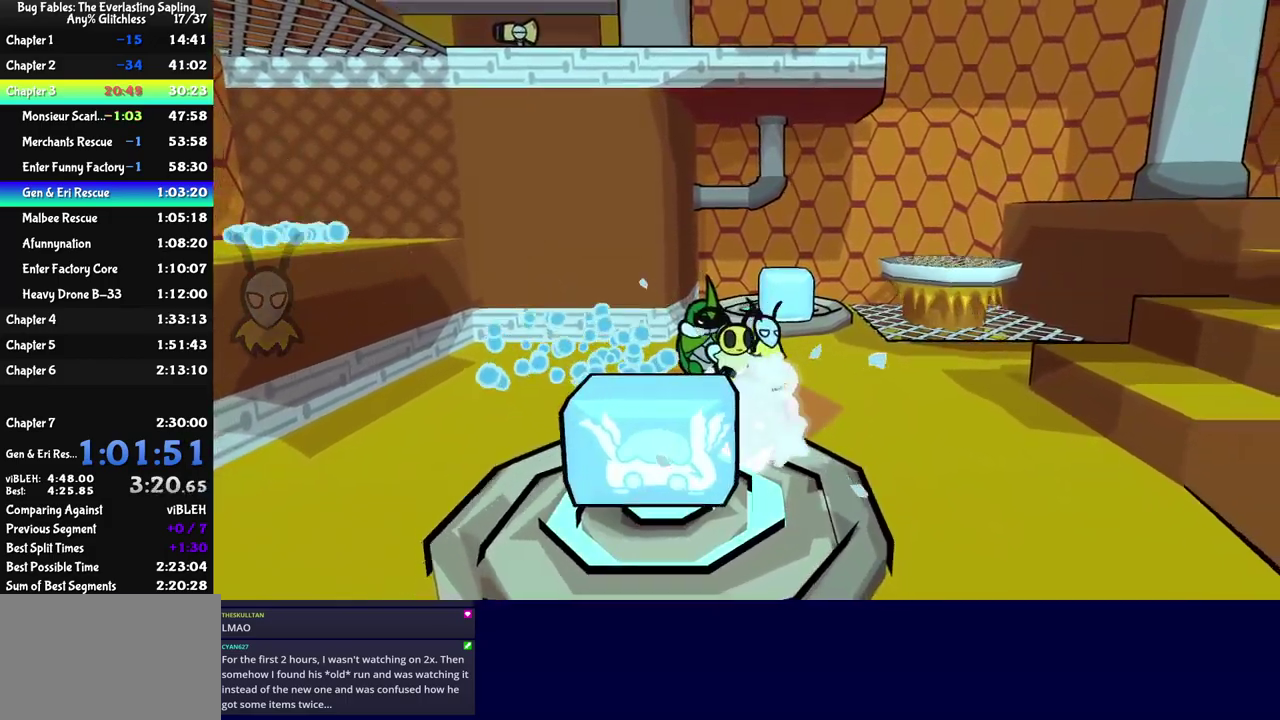
{"buttons": [], "left_stick": "right", "events": []}
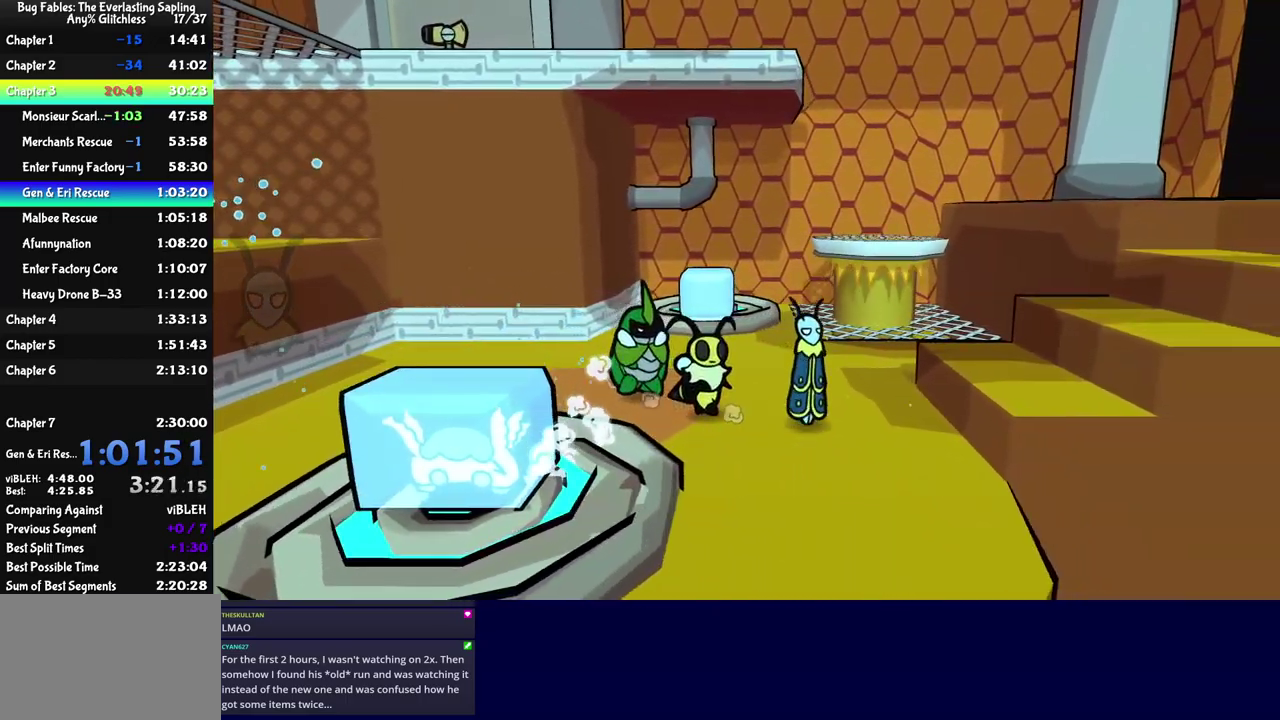
{"buttons": [], "left_stick": "right", "events": [[50, "C_LEFT", "down"], [117, "C_LEFT", "up"], [167, "C_DOWN", "down"], [233, "C_DOWN", "up"]]}
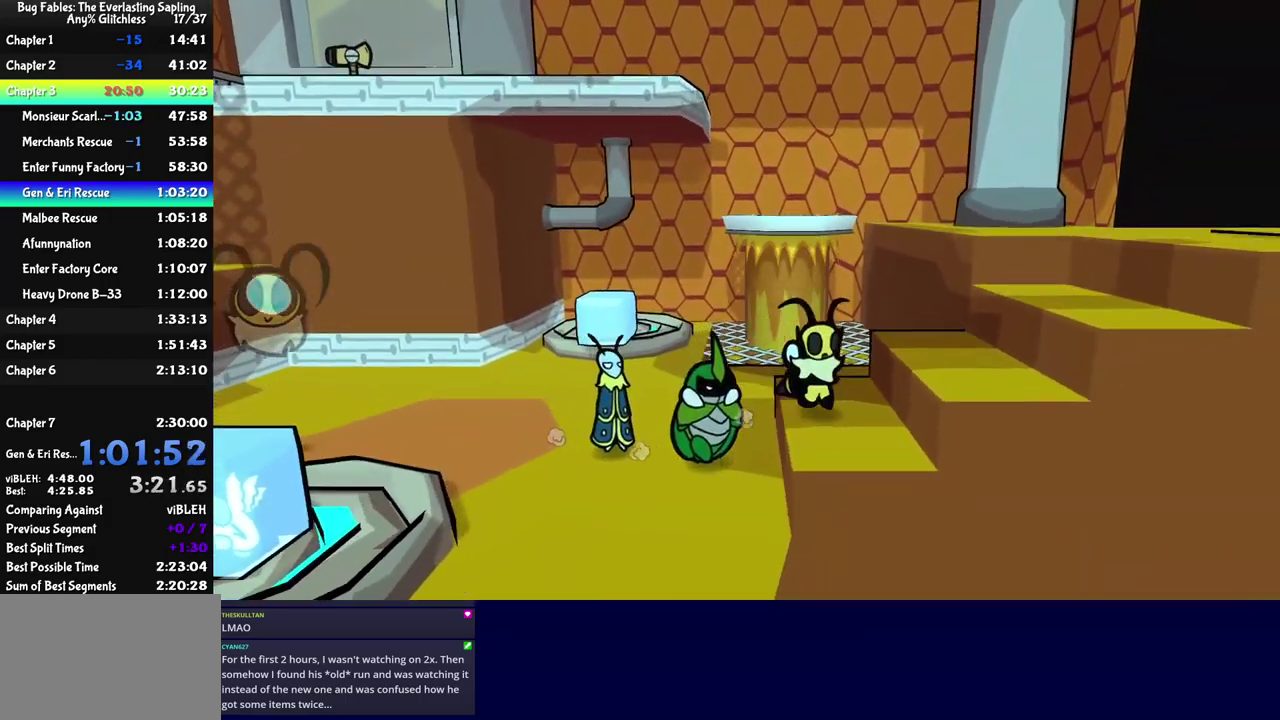
{"buttons": [], "left_stick": "right", "events": [[33, "C_LEFT", "down"], [100, "C_LEFT", "up"], [150, "C_DOWN", "down"], [217, "C_DOWN", "up"]]}
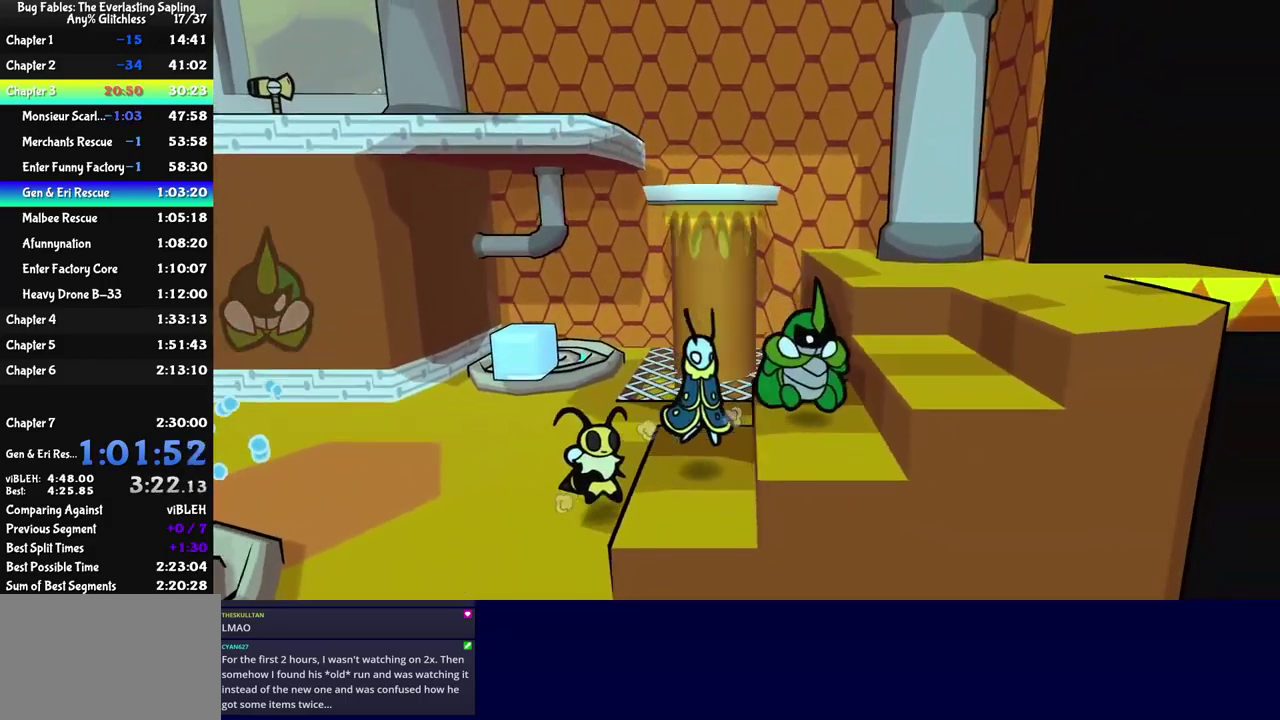
{"buttons": [], "left_stick": "up-right", "events": [[17, "C_DOWN", "down"], [67, "left_stick", "up-right"], [100, "C_DOWN", "up"], [200, "C_DOWN", "down"], [267, "C_DOWN", "up"], [333, "C_DOWN", "down"], [400, "C_DOWN", "up"]]}
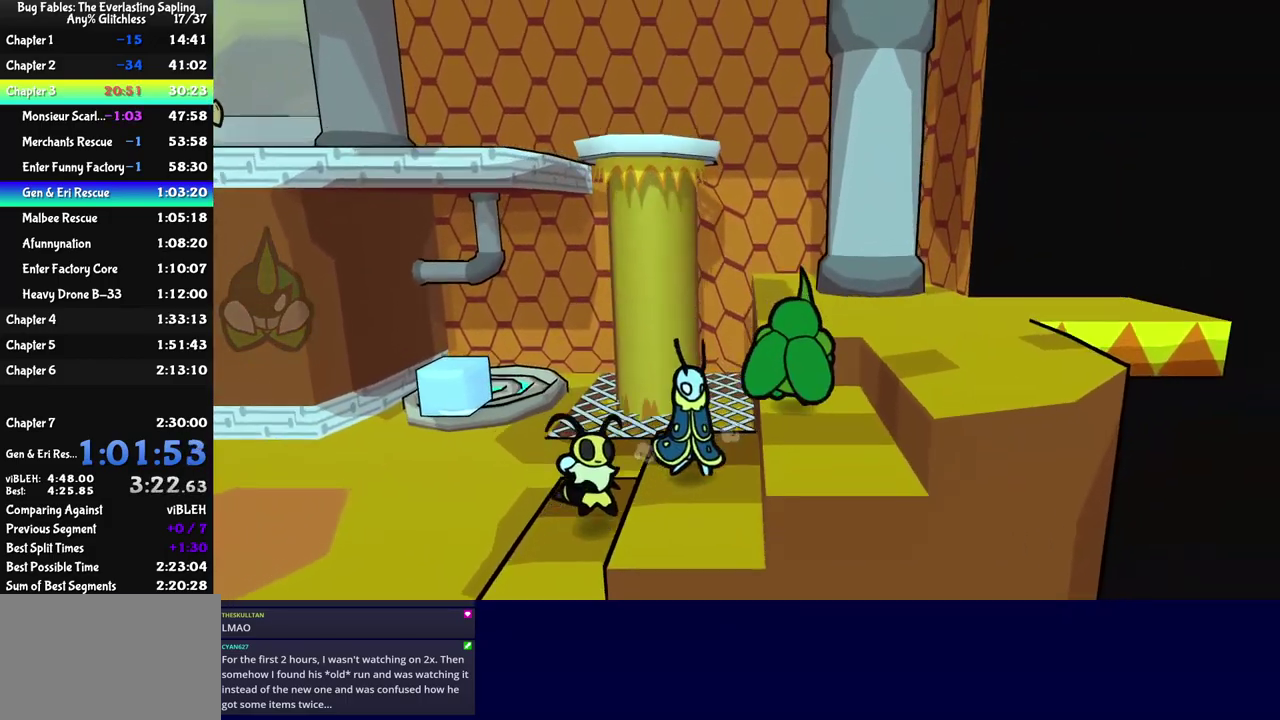
{"buttons": [], "left_stick": "up", "events": [[117, "C_DOWN", "down"], [167, "C_DOWN", "up"], [333, "left_stick", "up"]]}
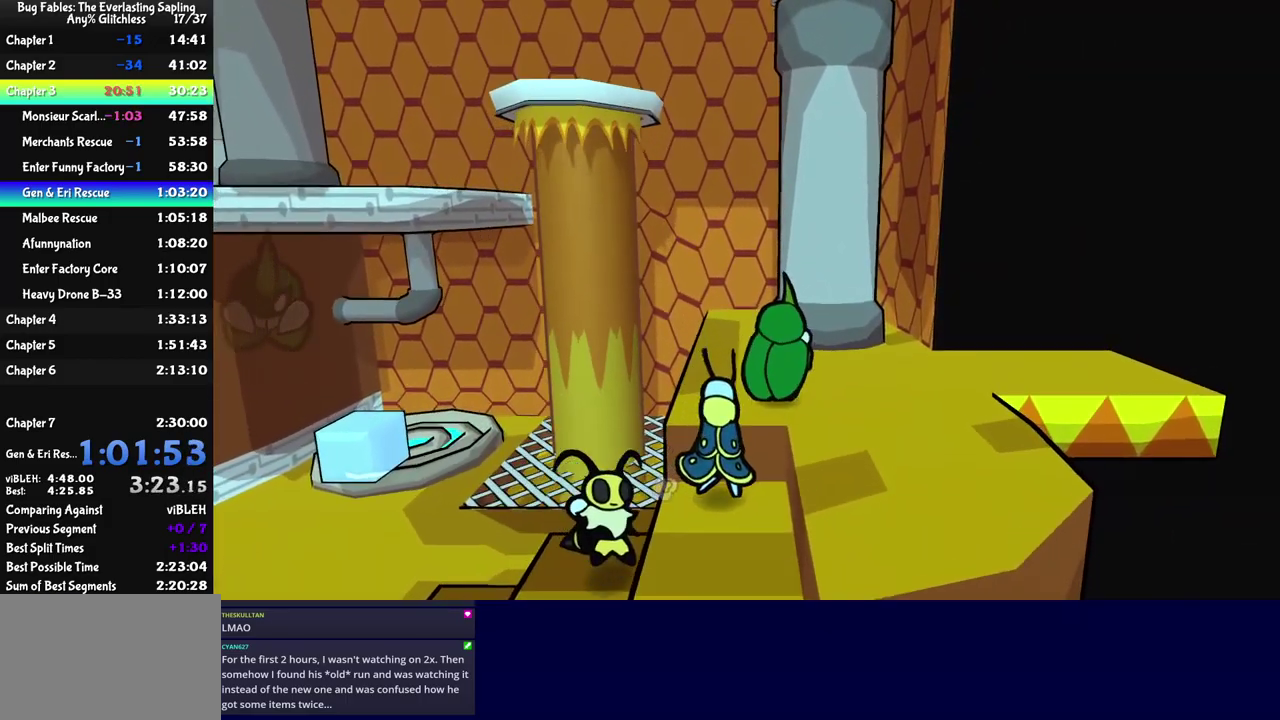
{"buttons": ["C_DOWN"], "left_stick": "up", "events": [[17, "C_LEFT", "down"], [83, "C_LEFT", "up"], [217, "left_stick", "up-left"], [317, "C_LEFT", "down"], [350, "left_stick", "up"], [383, "C_LEFT", "up"], [483, "C_DOWN", "down"]]}
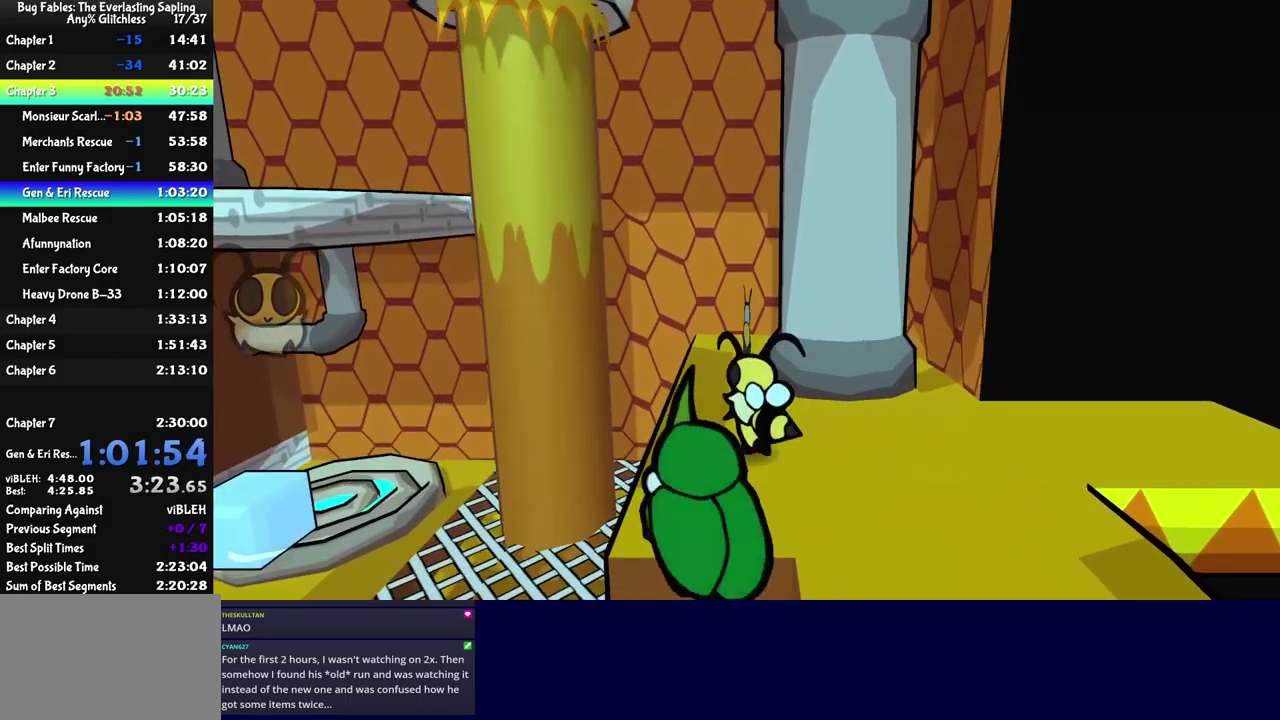
{"buttons": [], "left_stick": "center", "events": [[50, "C_DOWN", "up"], [117, "left_stick", "up-left"], [233, "C_UP", "down"], [300, "C_UP", "up"], [367, "C_UP", "down"], [383, "left_stick", "center"], [417, "C_UP", "up"]]}
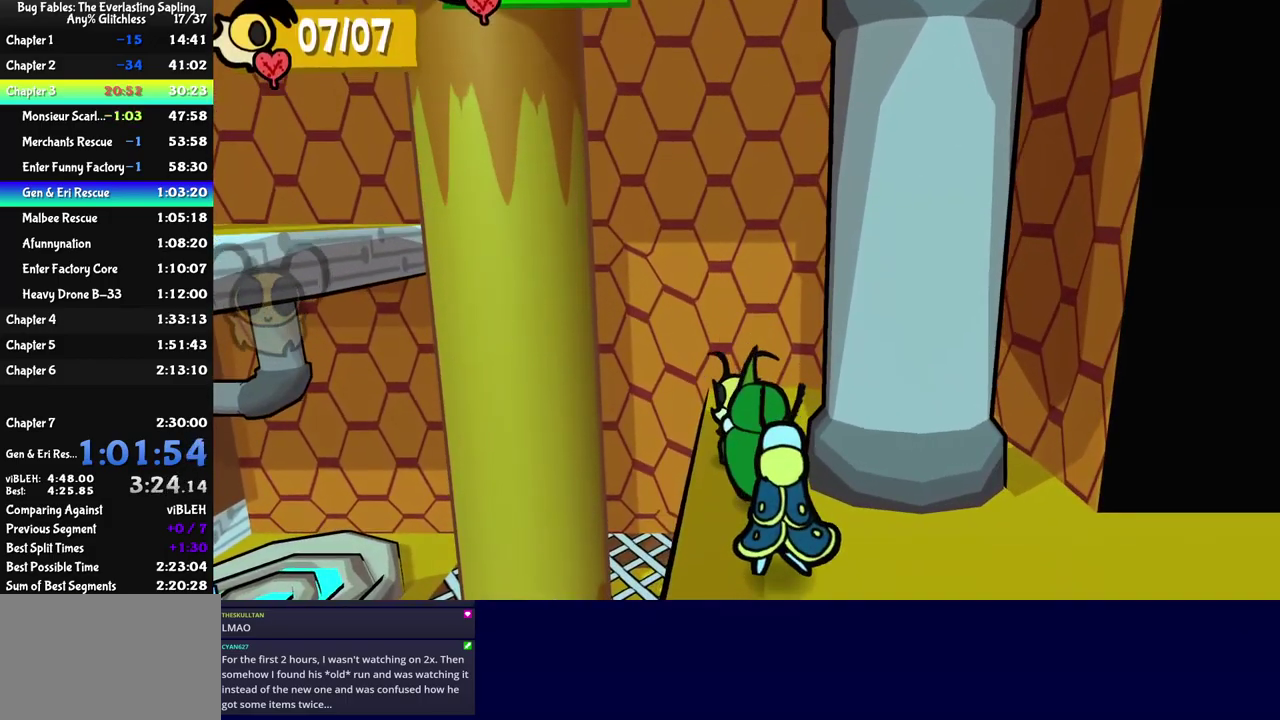
{"buttons": [], "left_stick": "center", "events": []}
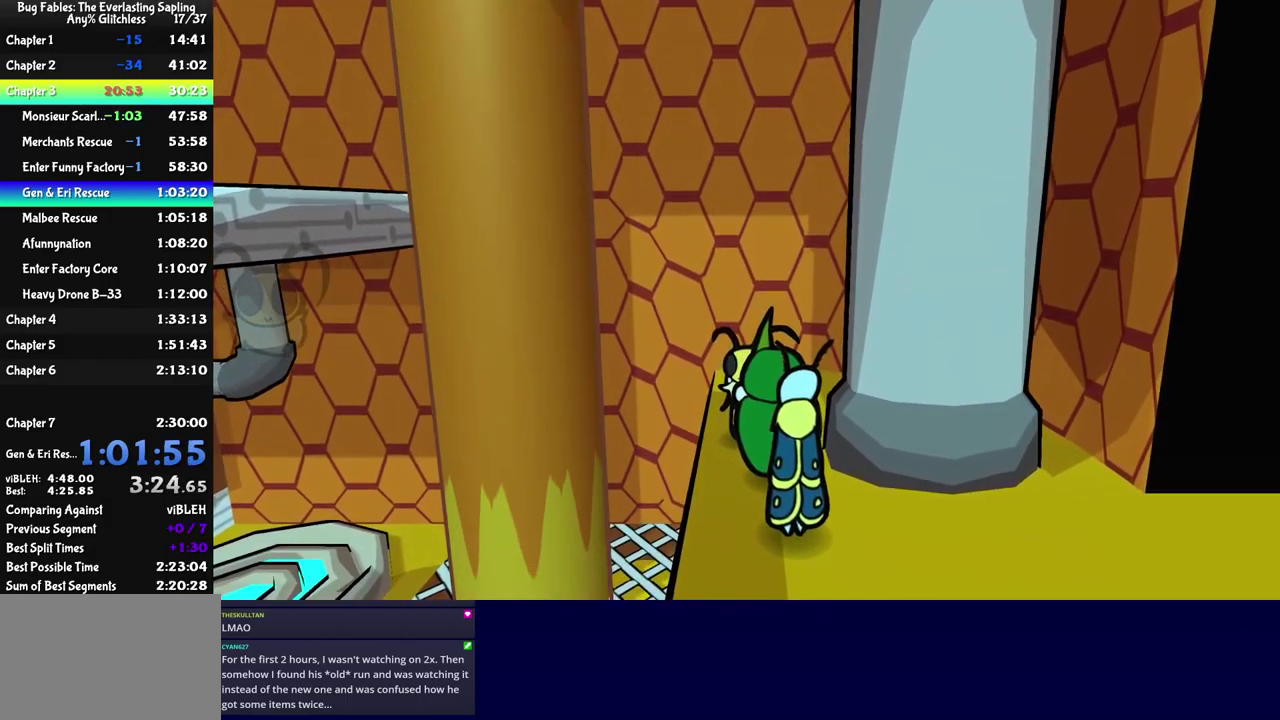
{"buttons": [], "left_stick": "center", "events": []}
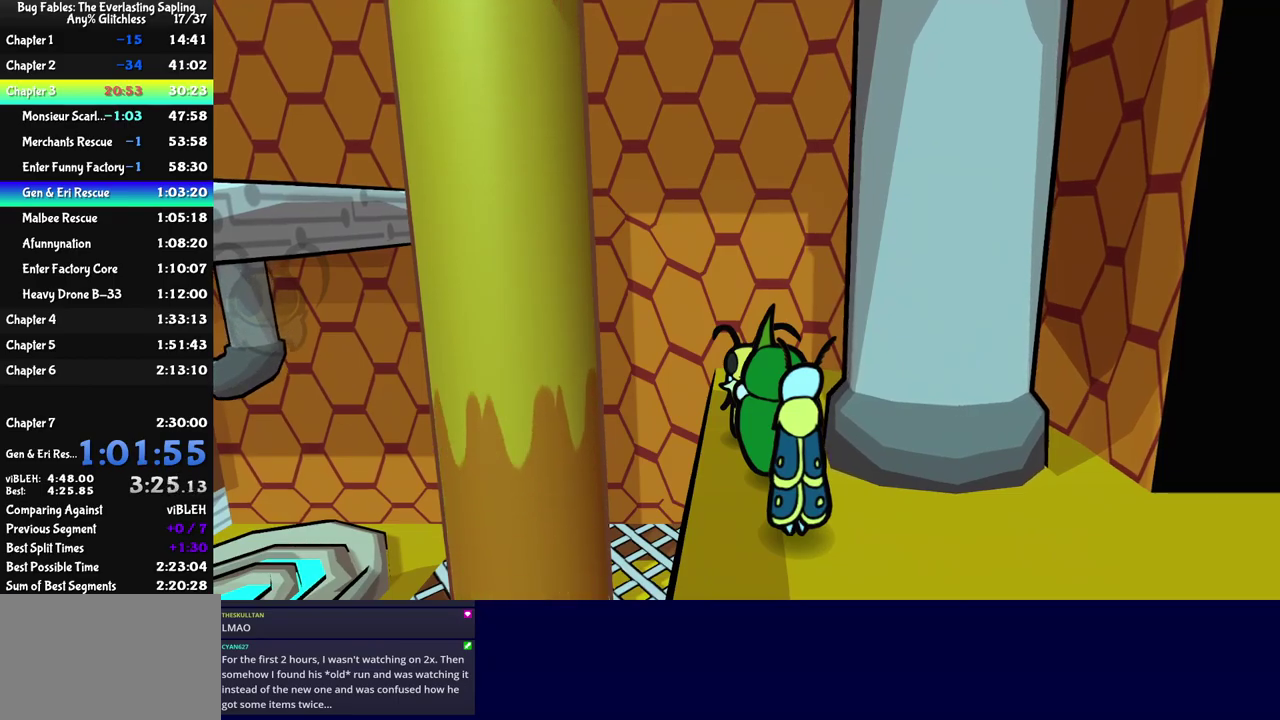
{"buttons": [], "left_stick": "center", "events": [[84, "left_stick", "left"], [167, "left_stick", "center"]]}
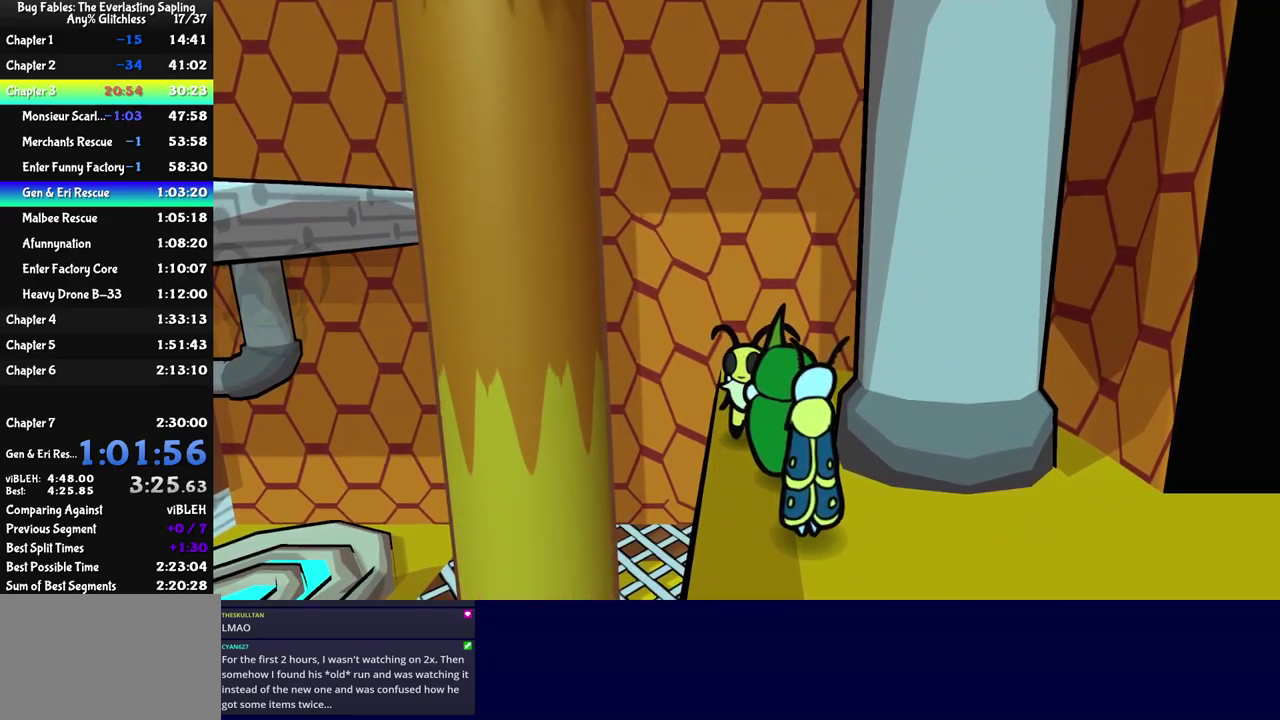
{"buttons": [], "left_stick": "center", "events": []}
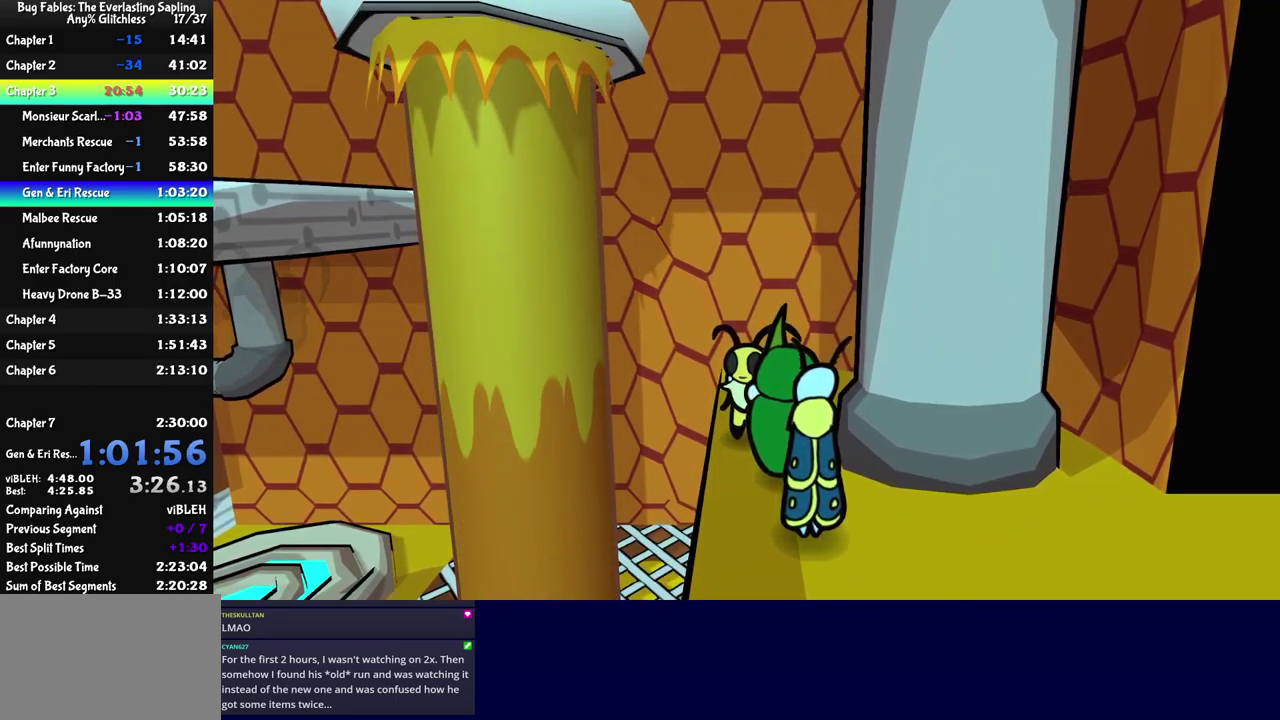
{"buttons": [], "left_stick": "center", "events": []}